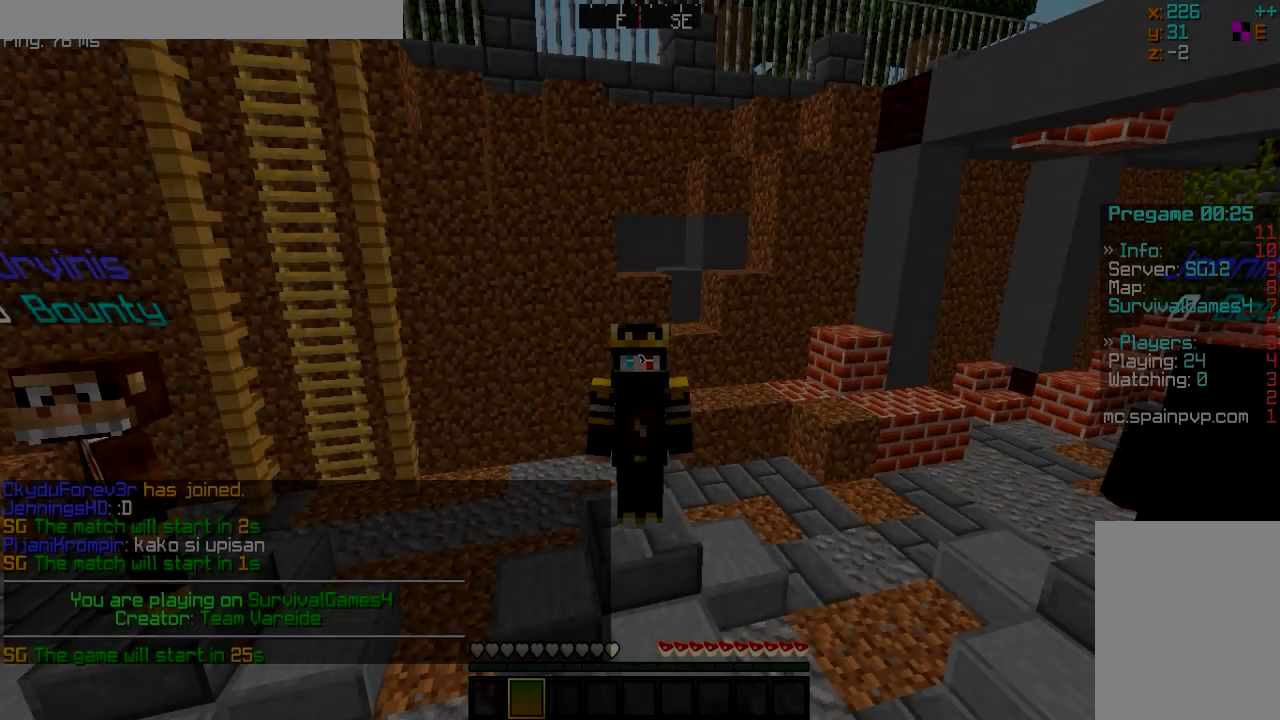
Gameplay with keyboard and mouse; each line is a JSON object with the keys and mouse buttons held at the frame after it. "events" lists presses ("down") and releases ("up") of "a", "d", "s", "w", "mouse_left" and "mouse_right" between this image and that frame as [ms after this image, input, new state], when the widget could be followed in between. "mouse_left", "mouse_right" = the "left", "right" buttons of the "mouse" list. No other keys are recorded. Fast repeated clicks can show as one long hold. Mouse movement is not recorded.
{"keys": [], "mouse": [], "events": []}
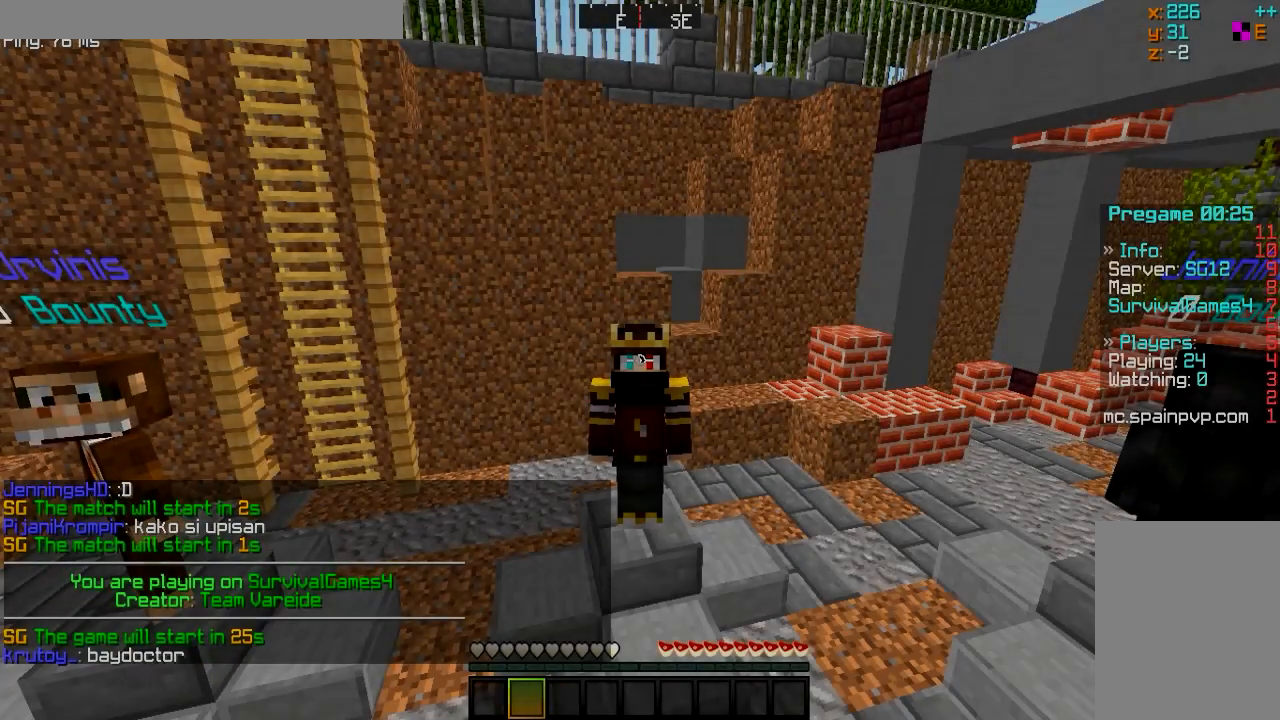
{"keys": [], "mouse": []}
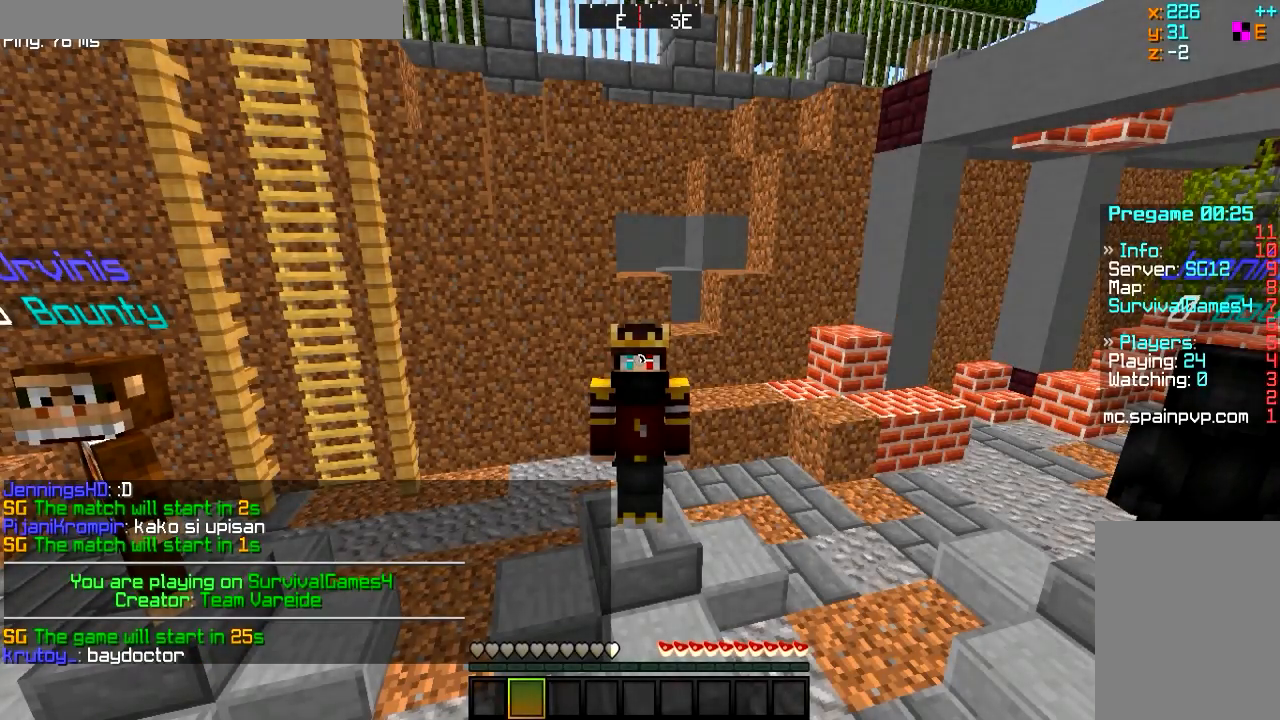
{"keys": [], "mouse": [], "events": []}
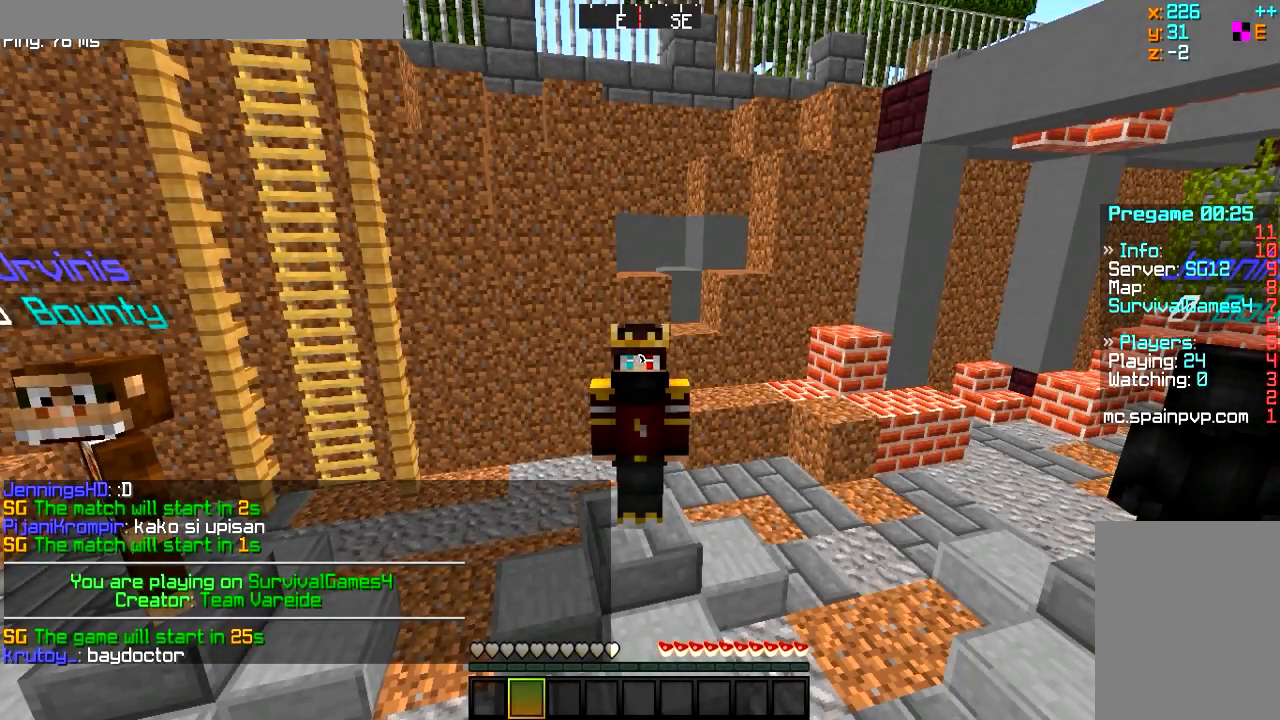
{"keys": [], "mouse": [], "events": []}
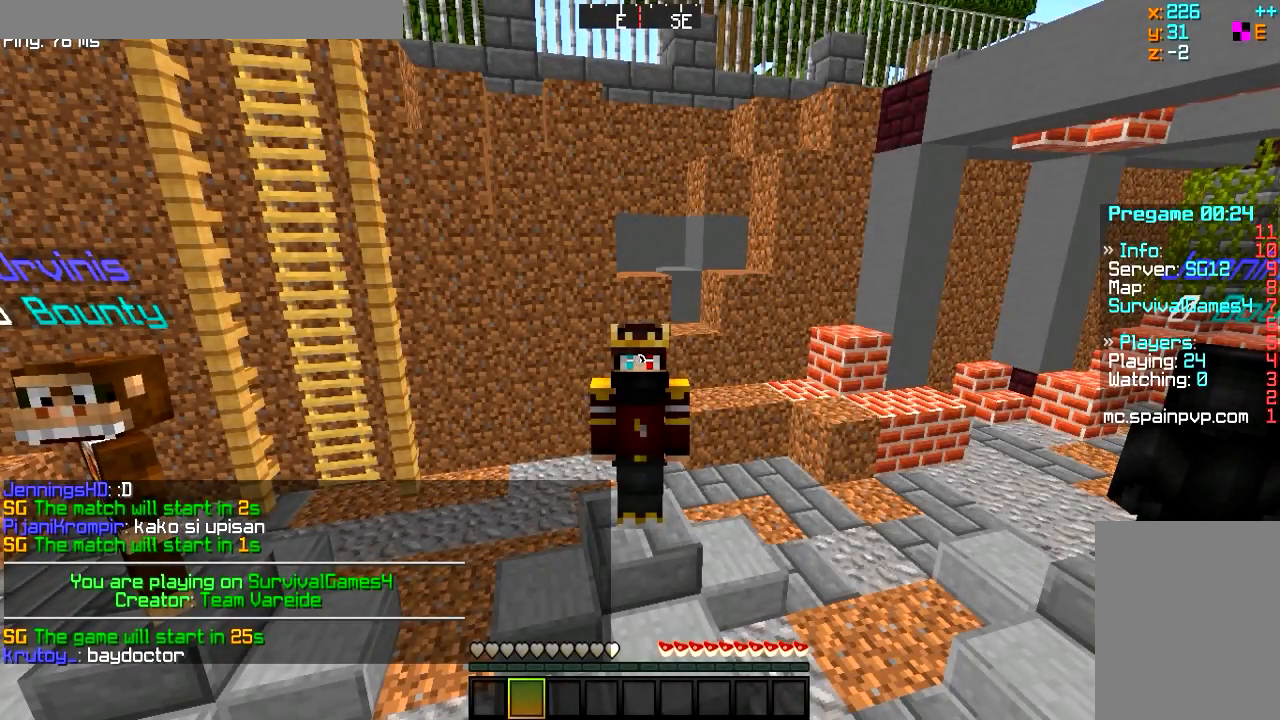
{"keys": [], "mouse": [], "events": []}
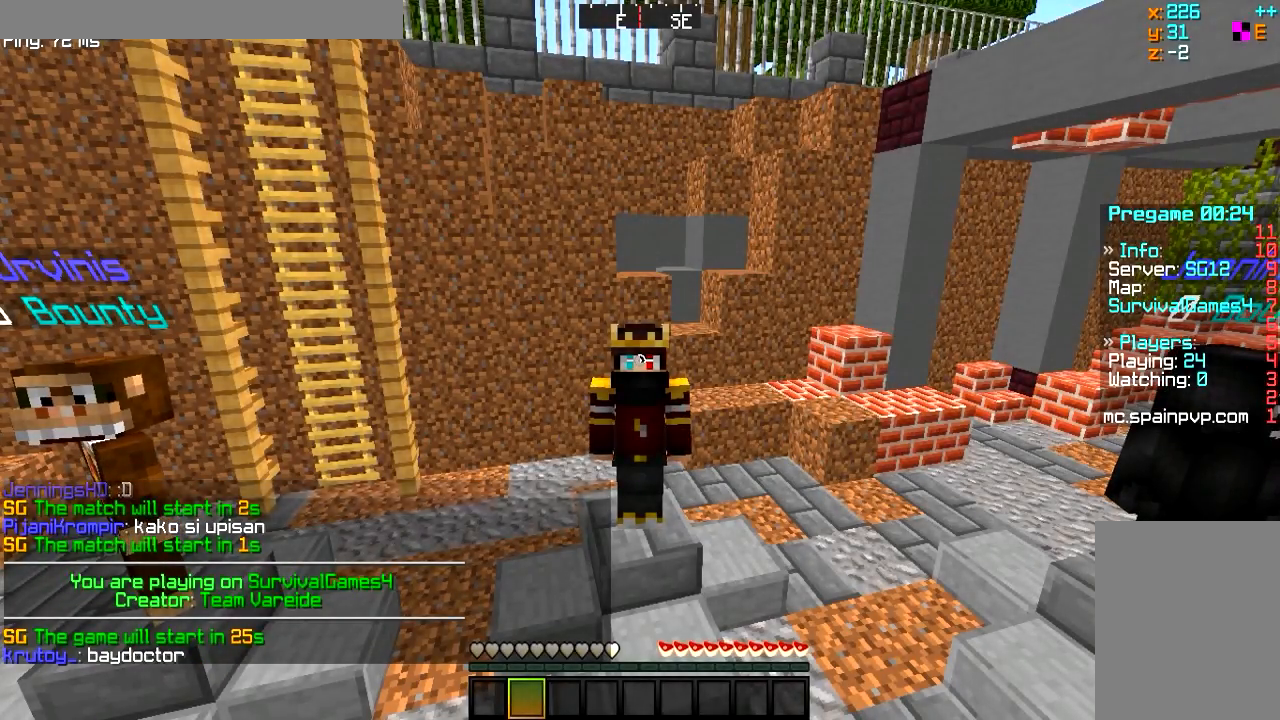
{"keys": [], "mouse": ["left"], "events": [[117, "mouse_left", "down"]]}
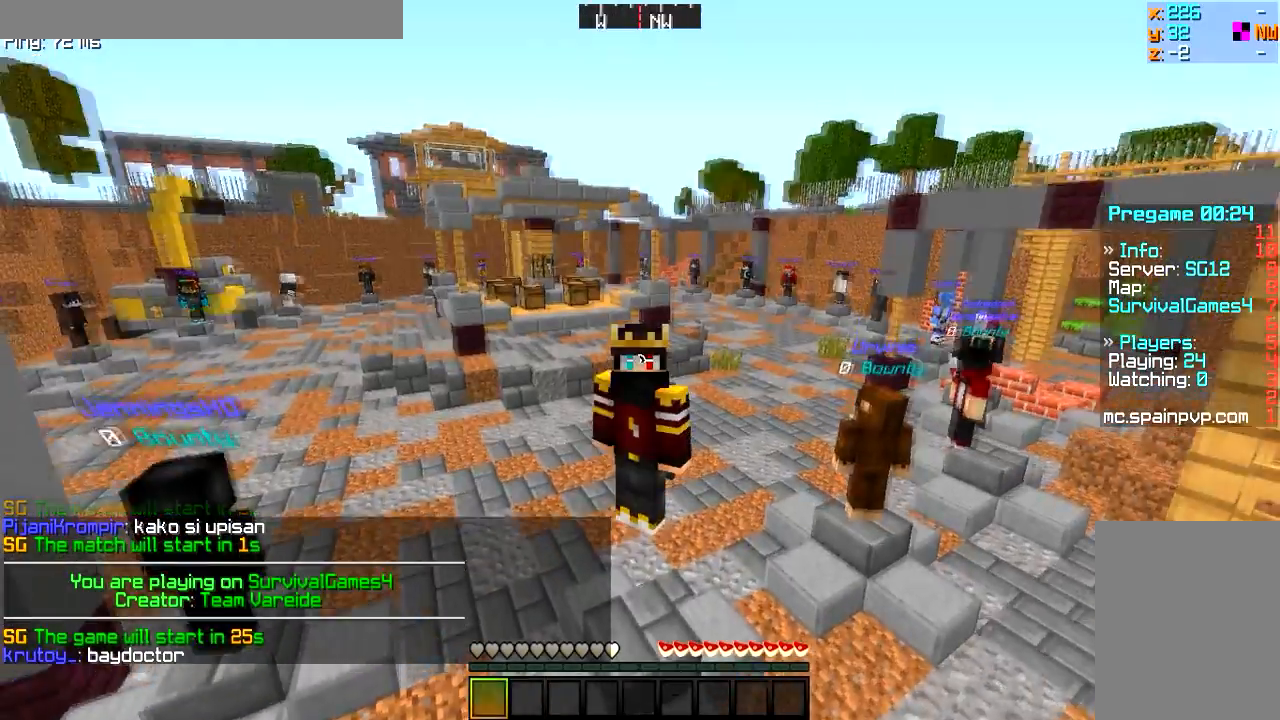
{"keys": [], "mouse": ["left"], "events": []}
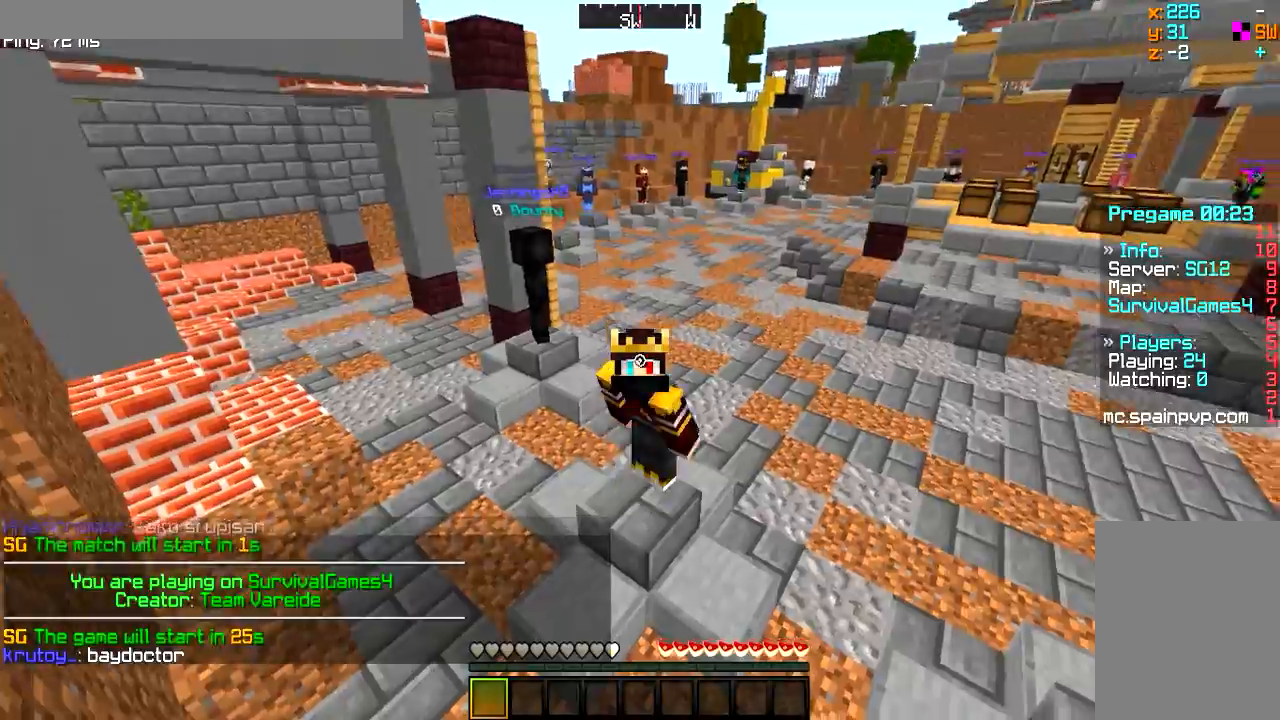
{"keys": [], "mouse": ["left"], "events": []}
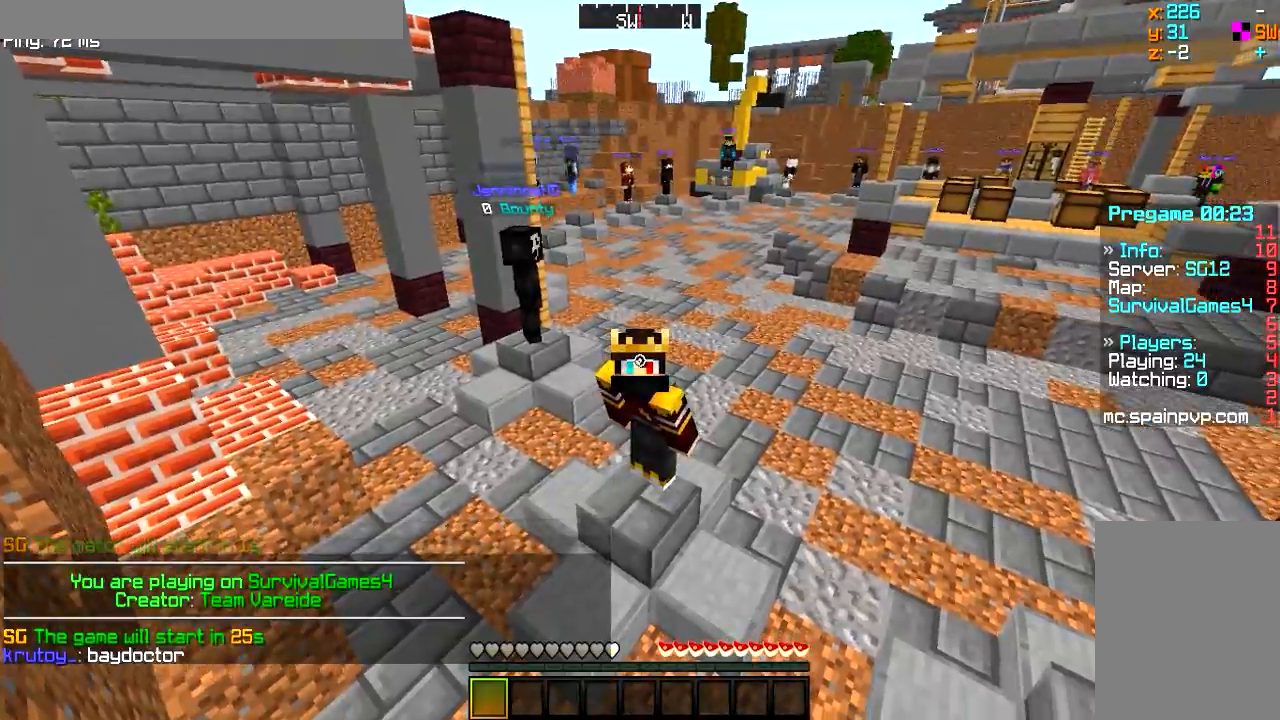
{"keys": [], "mouse": ["left"], "events": []}
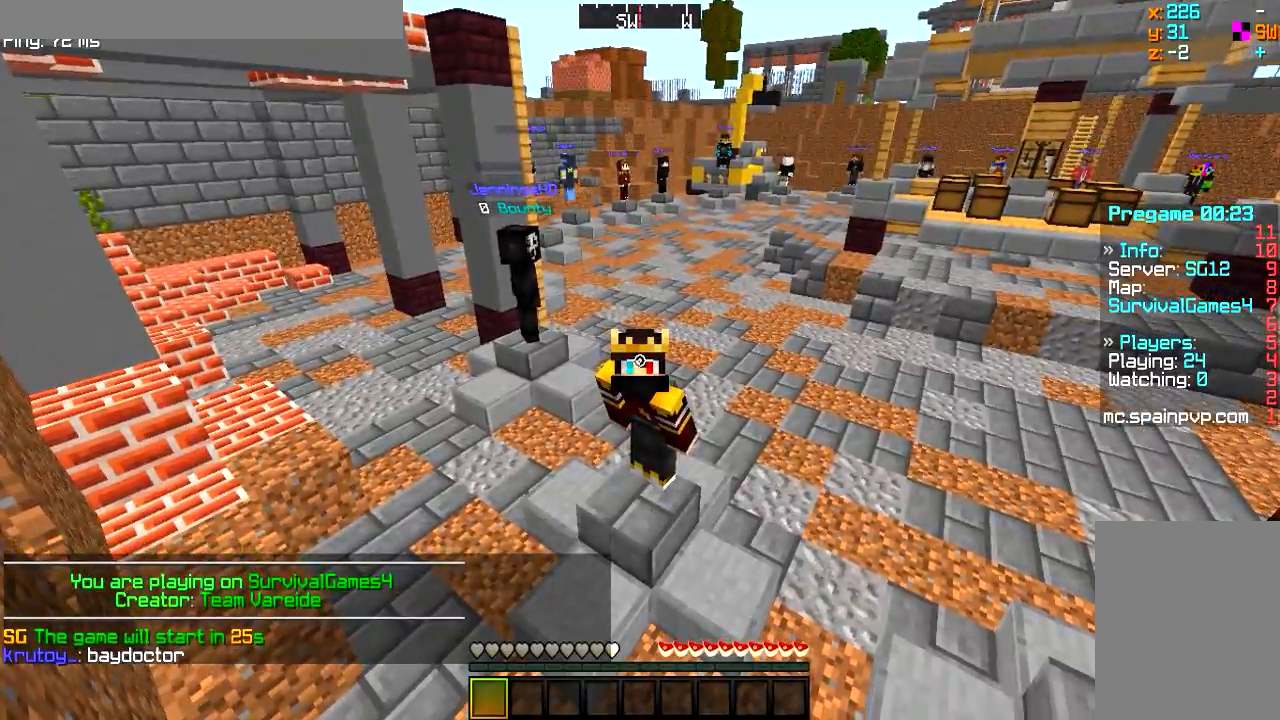
{"keys": [], "mouse": ["left"], "events": []}
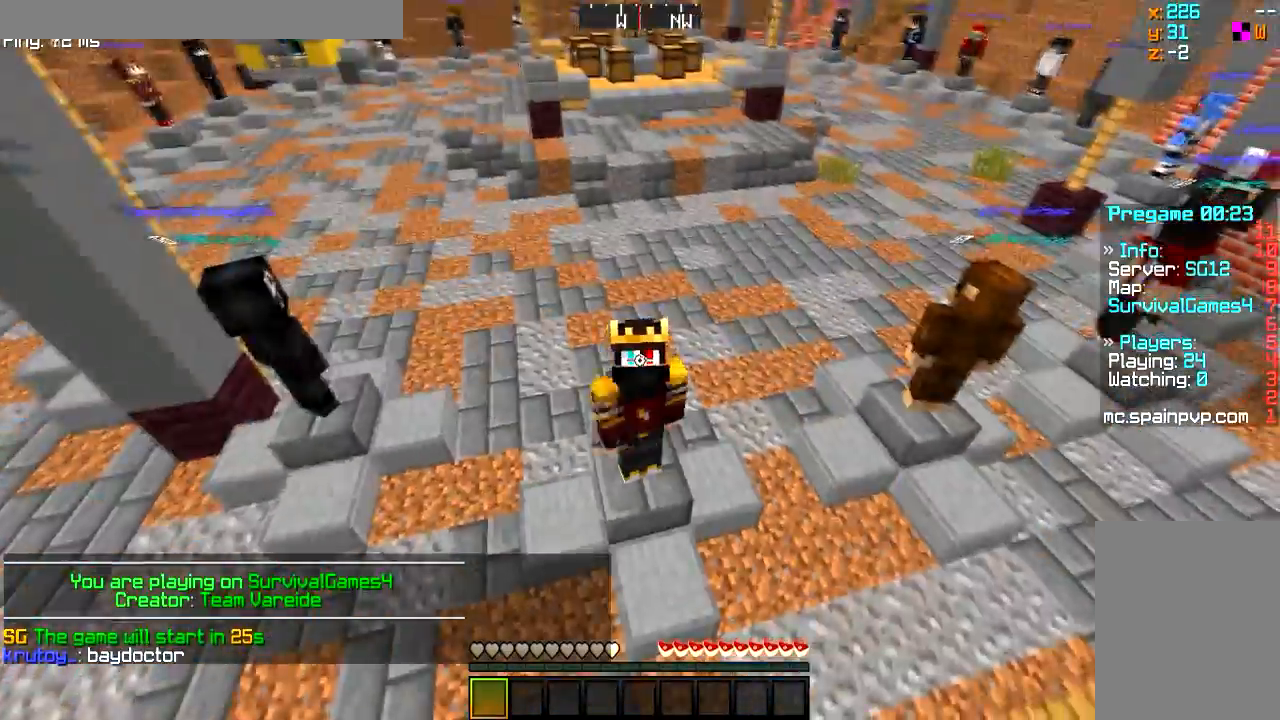
{"keys": [], "mouse": ["left"], "events": []}
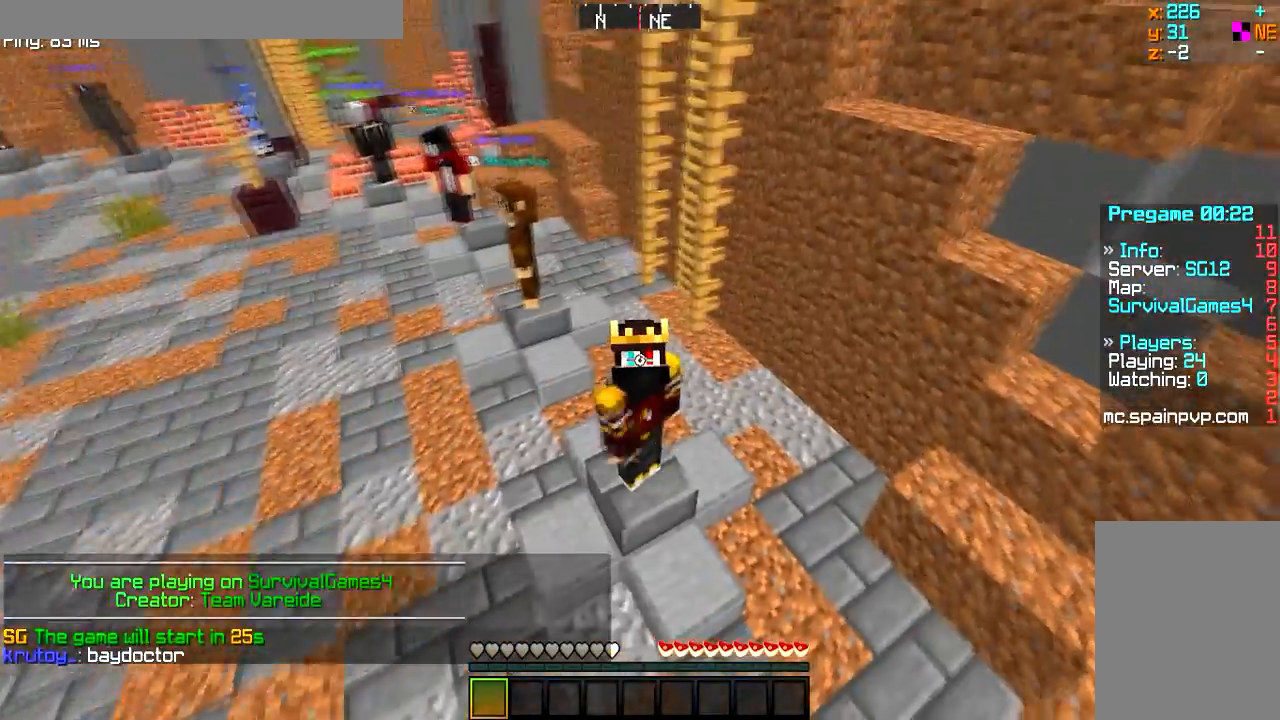
{"keys": [], "mouse": ["left"], "events": [[67, "mouse_left", "up"], [267, "mouse_left", "down"]]}
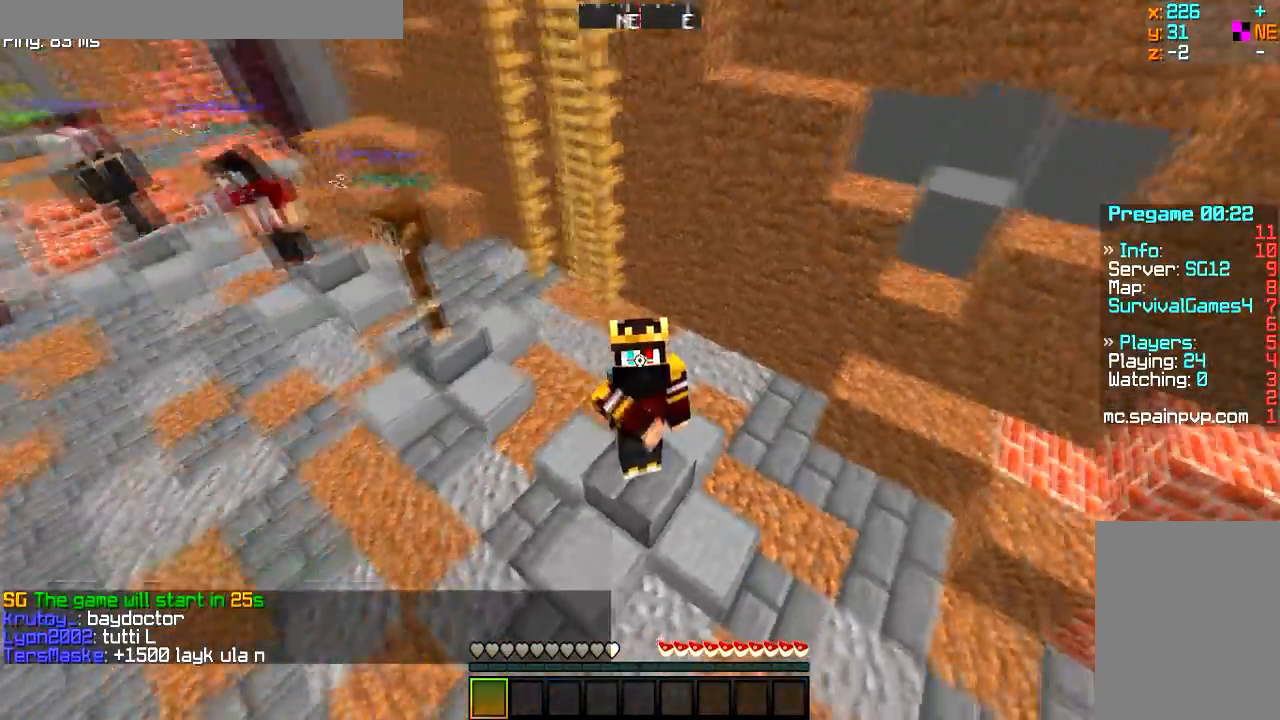
{"keys": [], "mouse": ["left"], "events": []}
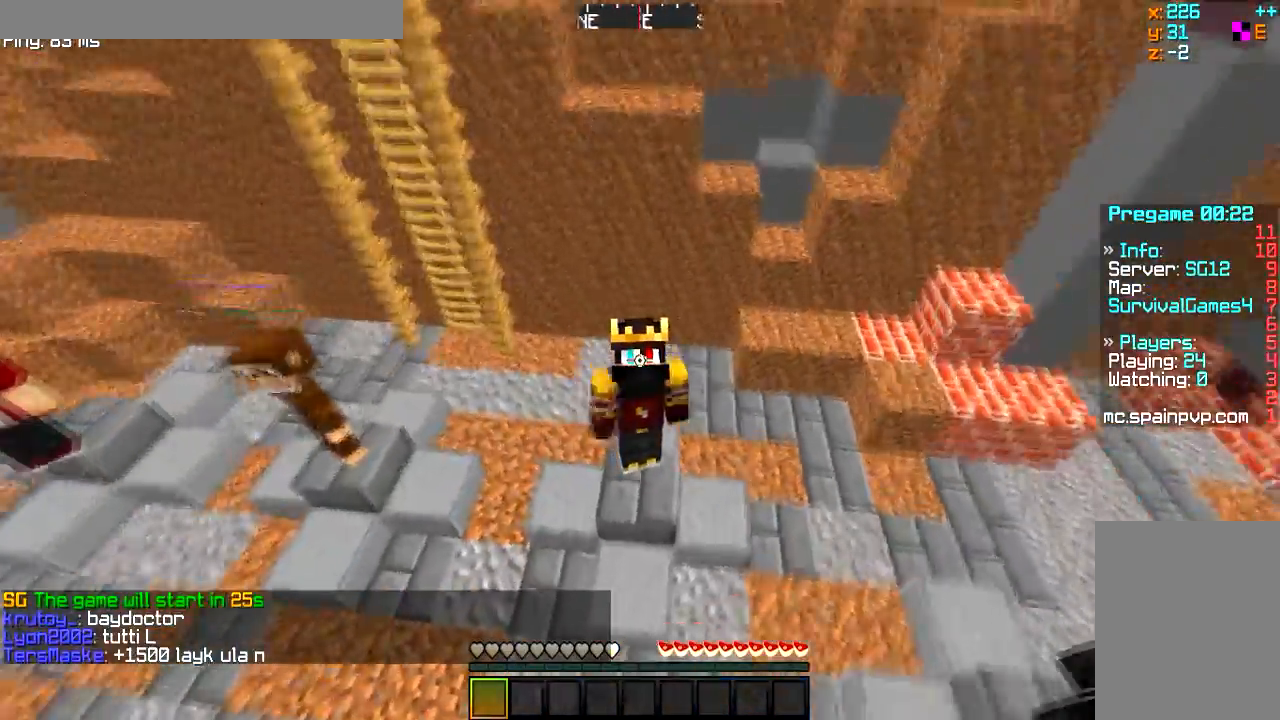
{"keys": [], "mouse": []}
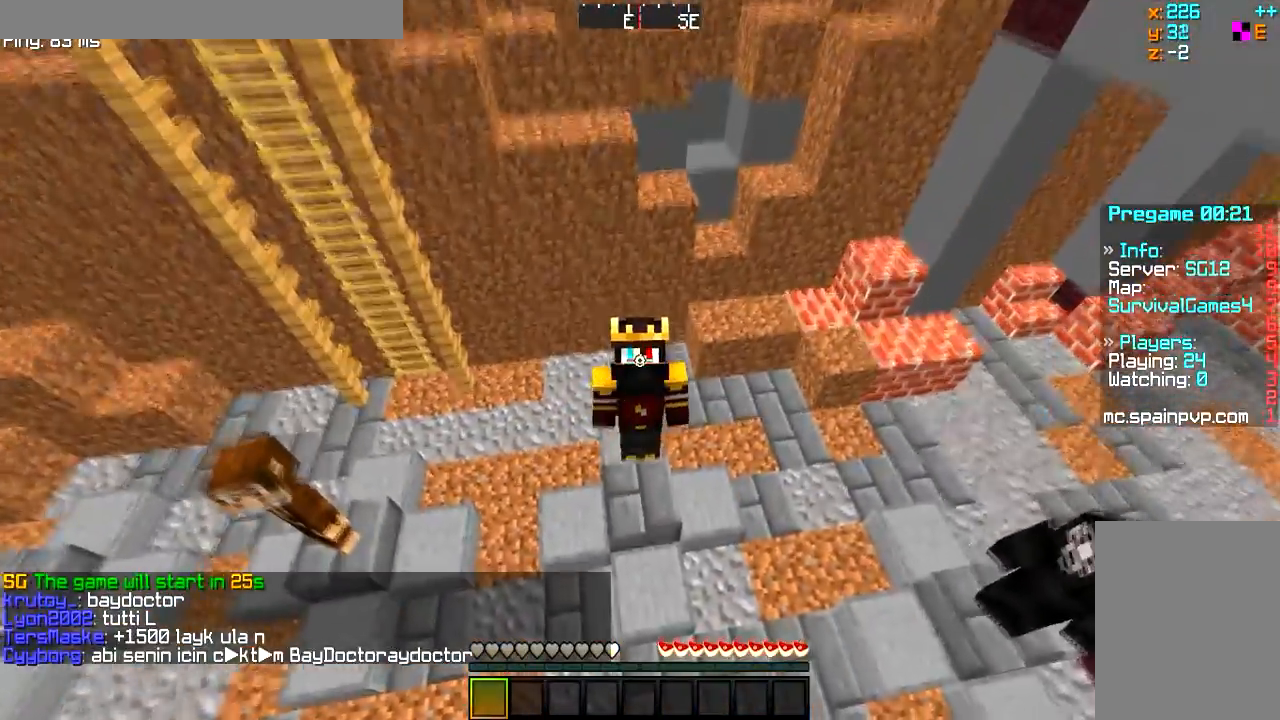
{"keys": [], "mouse": [], "events": []}
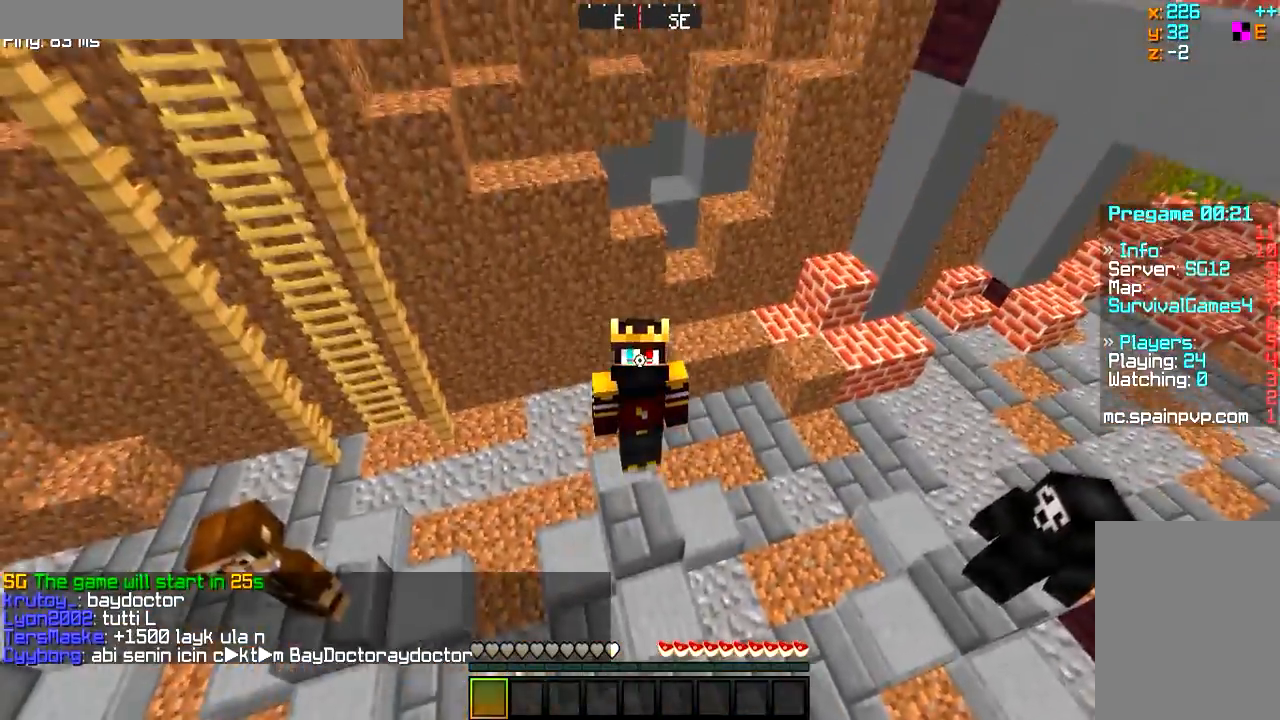
{"keys": [], "mouse": [], "events": []}
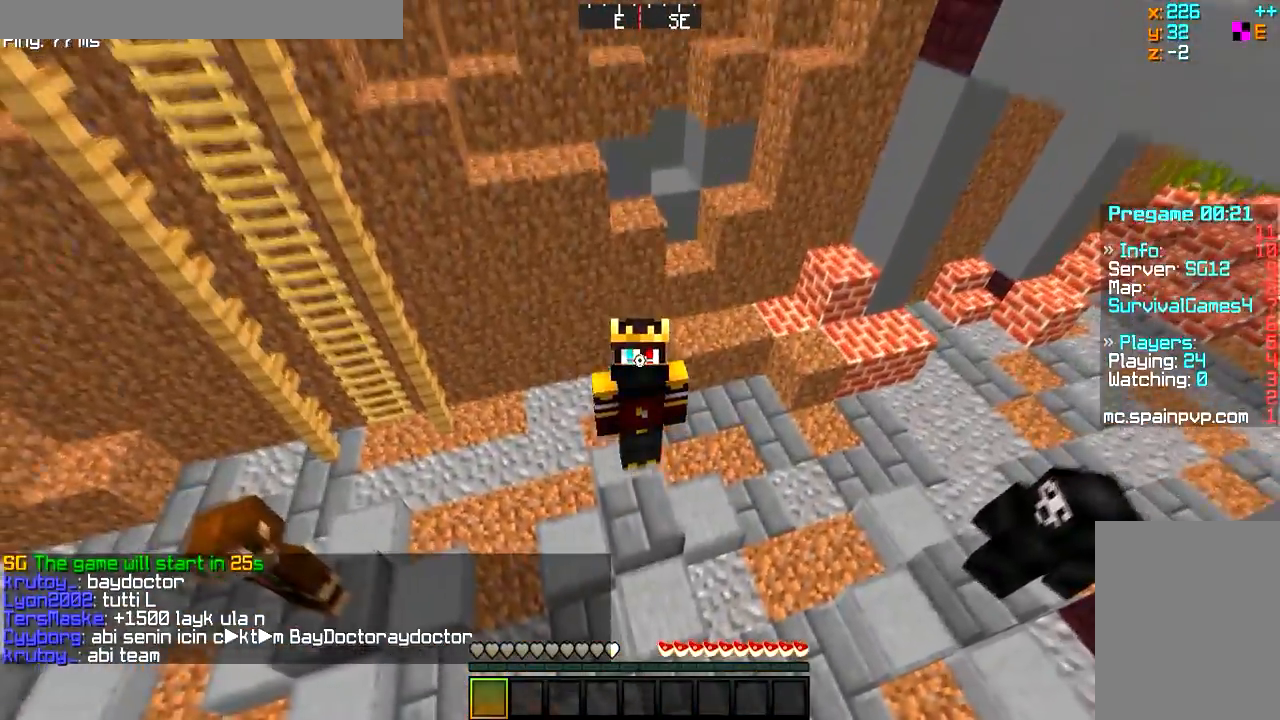
{"keys": [], "mouse": [], "events": [[67, "mouse_left", "down"], [484, "mouse_left", "up"]]}
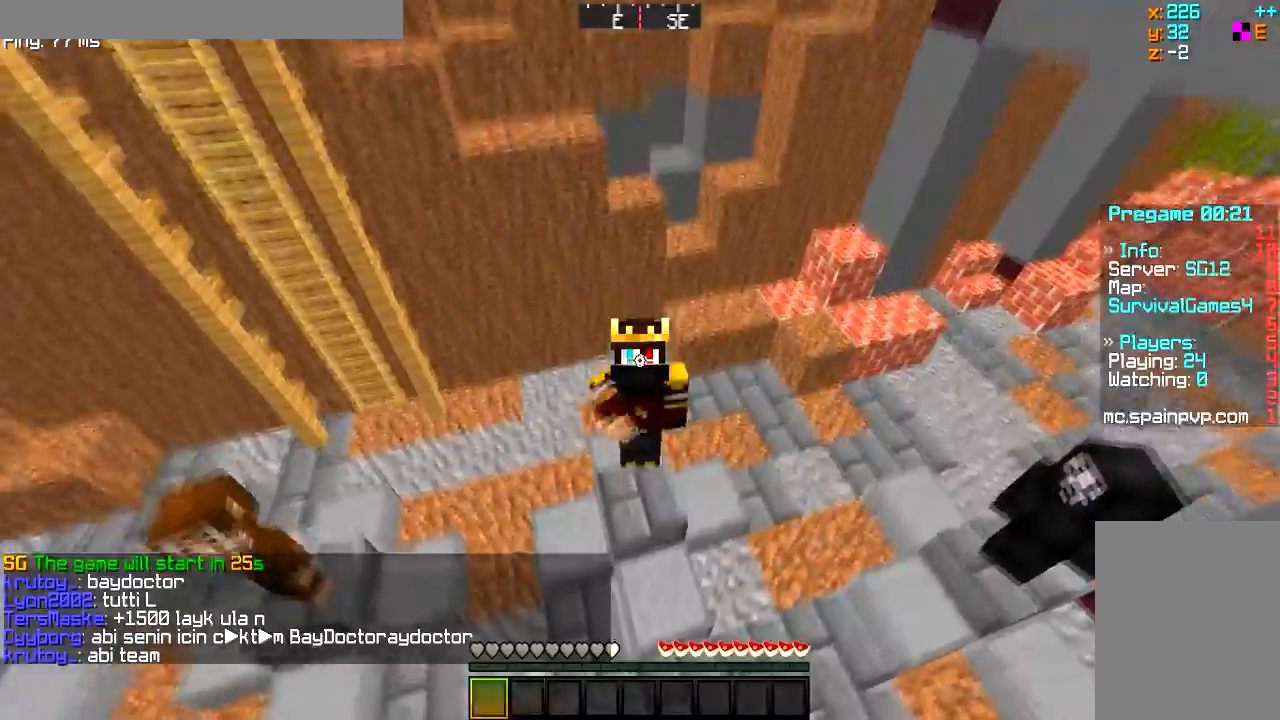
{"keys": [], "mouse": [], "events": []}
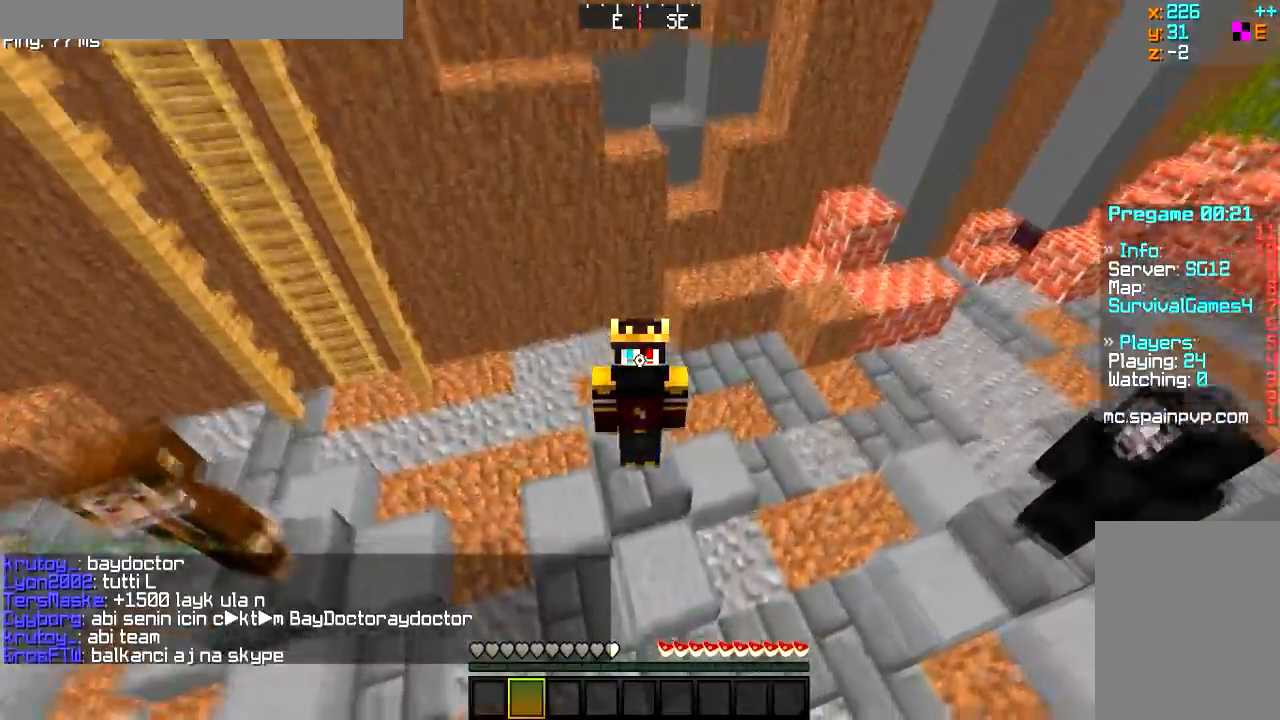
{"keys": [], "mouse": [], "events": []}
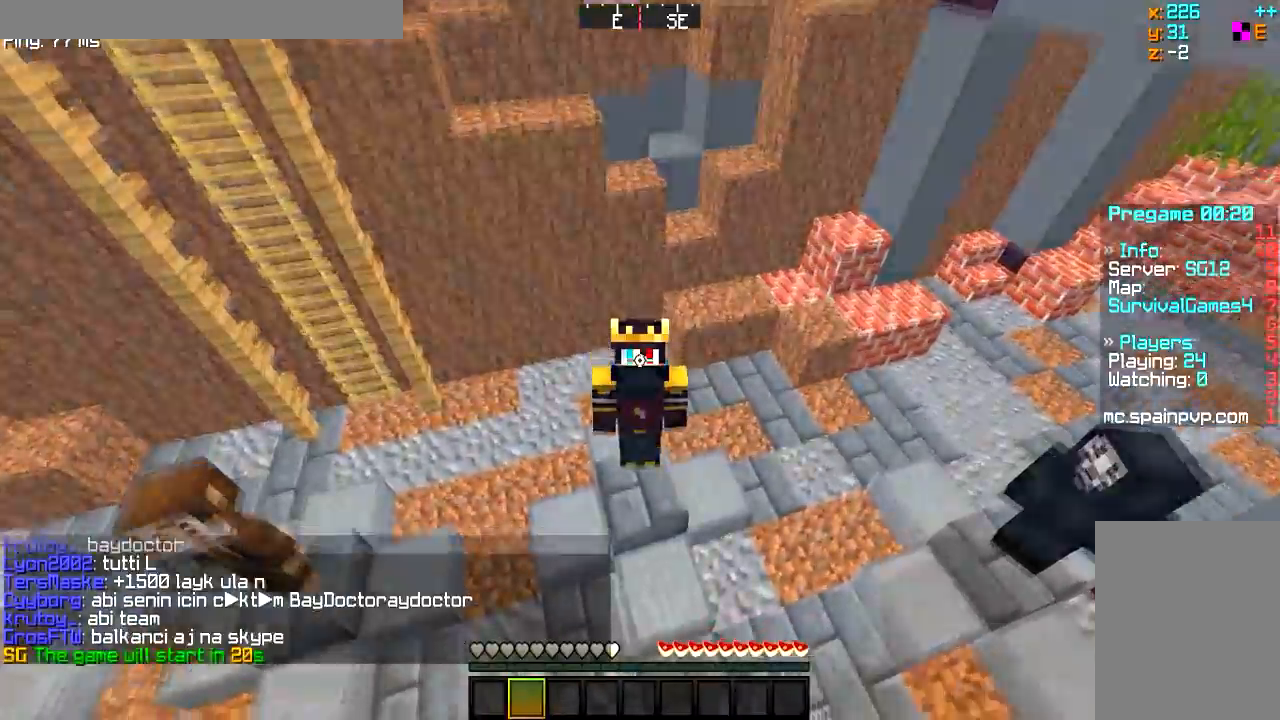
{"keys": [], "mouse": ["left"], "events": [[234, "mouse_left", "down"]]}
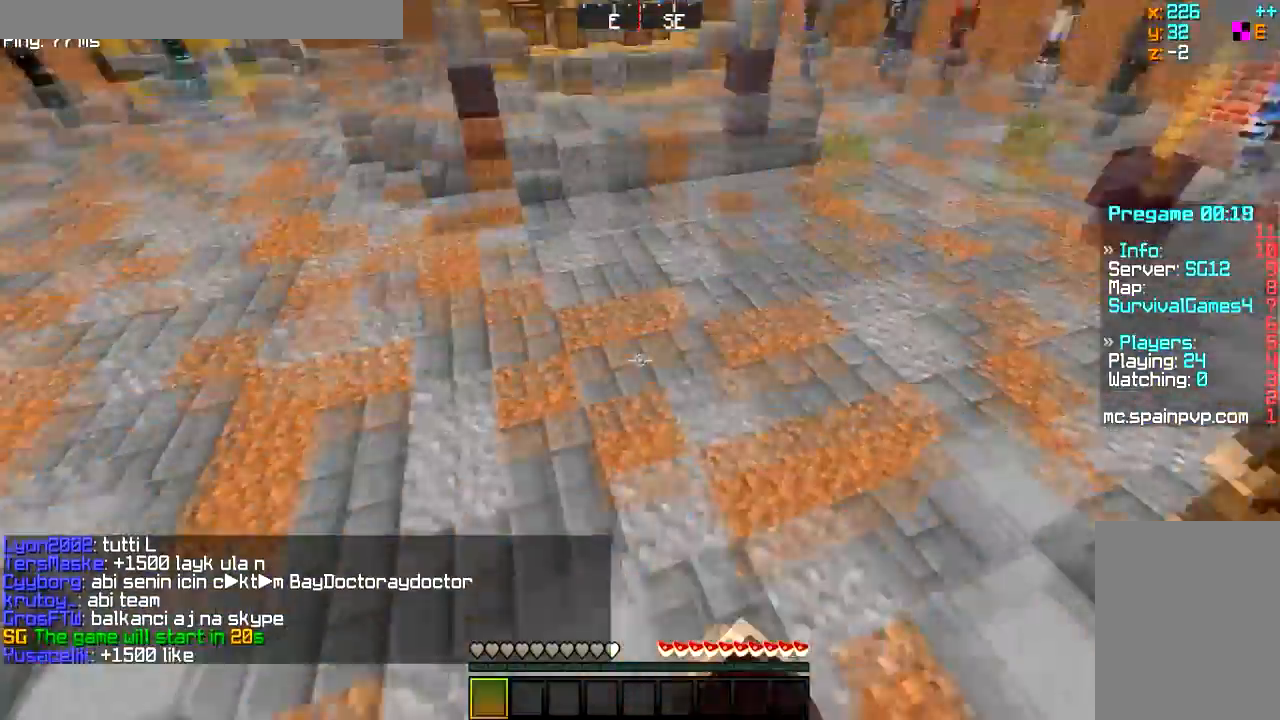
{"keys": [], "mouse": ["left"], "events": []}
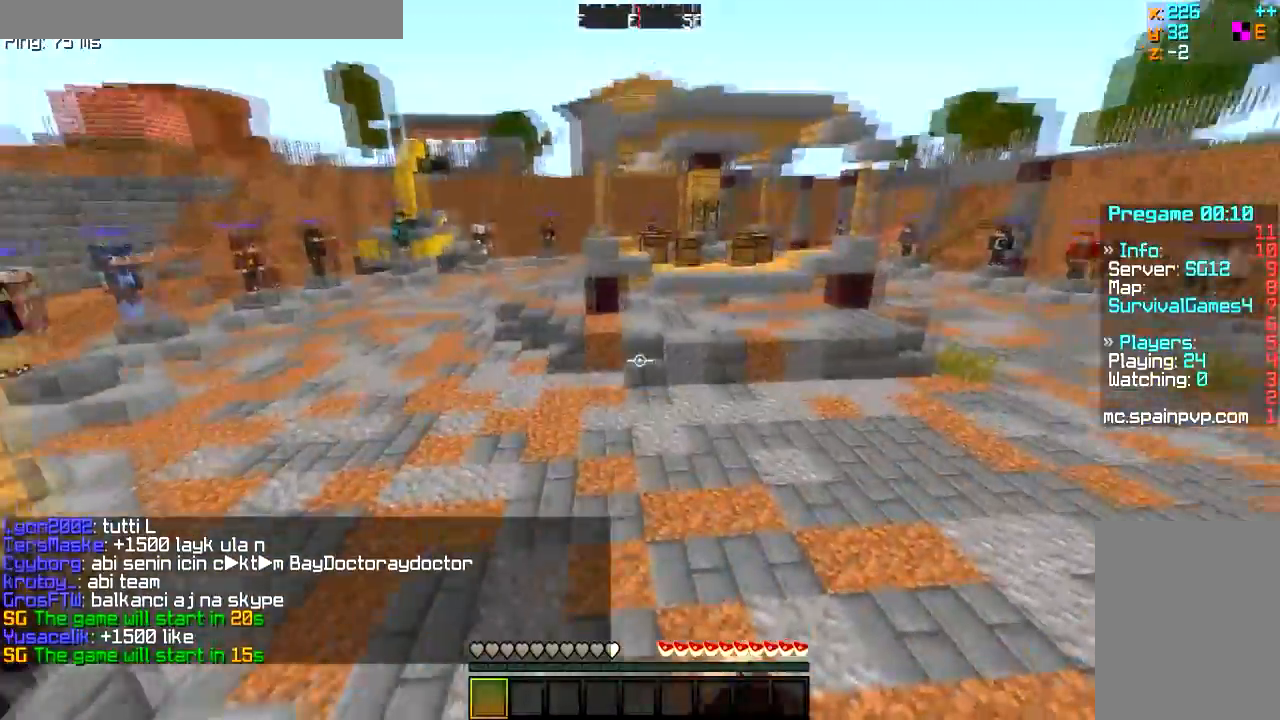
{"keys": [], "mouse": ["left"], "events": []}
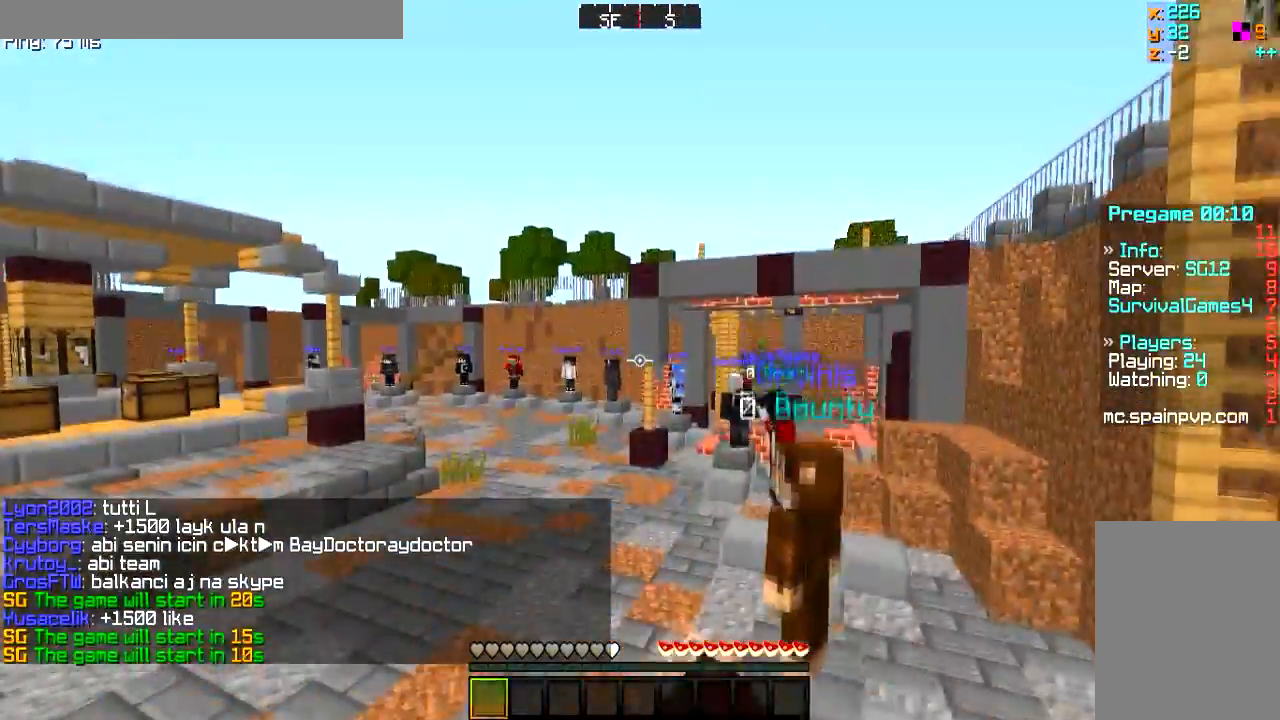
{"keys": [], "mouse": [], "events": [[267, "mouse_left", "up"]]}
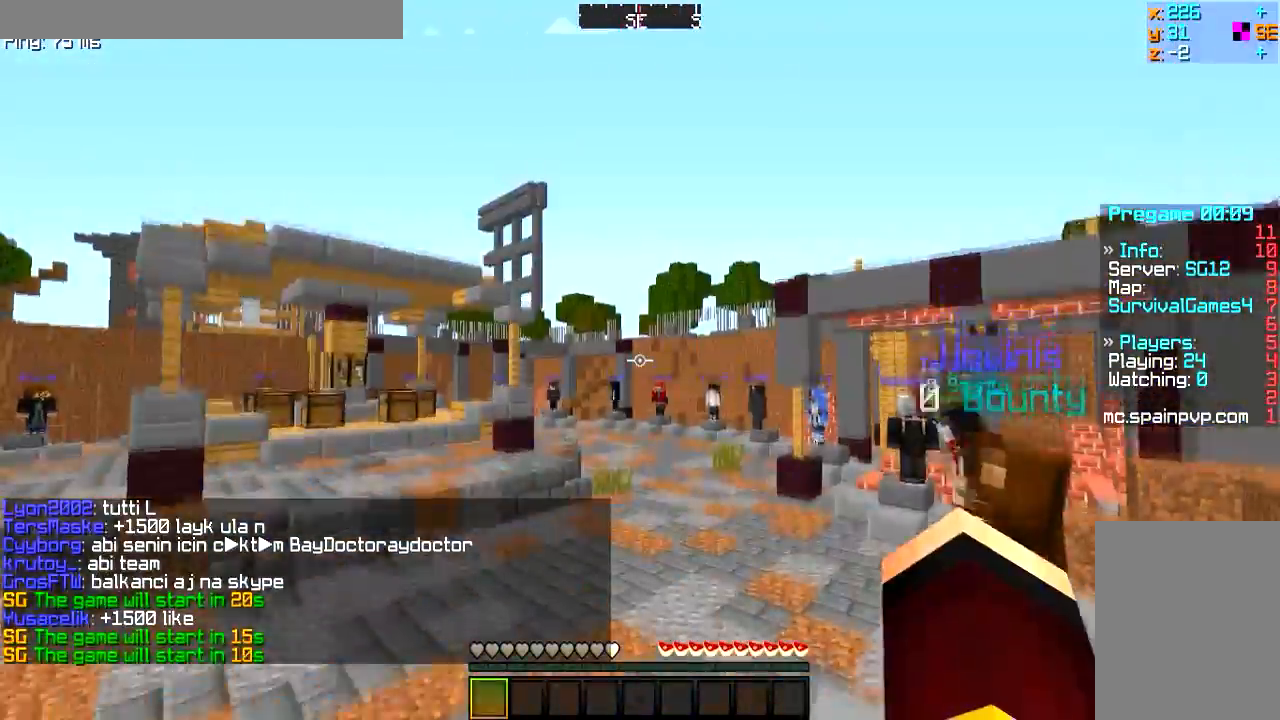
{"keys": [], "mouse": ["left", "right"], "events": [[501, "mouse_left", "down"], [501, "mouse_right", "down"]]}